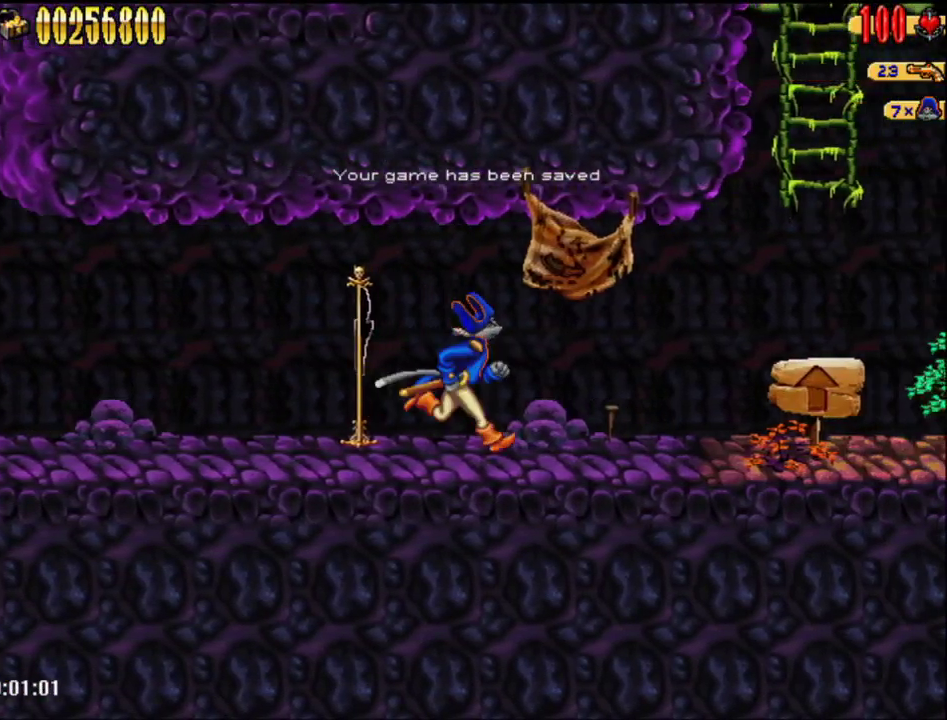
Gameplay with a controller (Nintendo layout); each line is a JSON object with the inputs held at the frame after it. "events" lists button and stick changes between this image and that frame as [ms after this image, input, new state], when the widget could be followed in between. Not read: L3 R3.
{"buttons": ["DPAD_RIGHT"], "events": []}
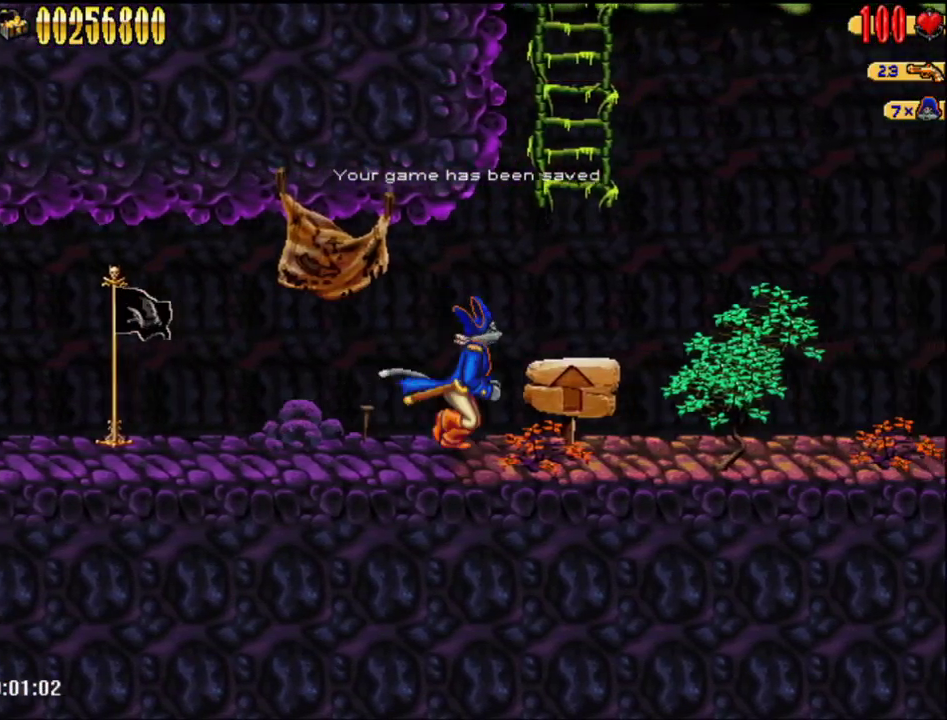
{"buttons": ["DPAD_UP"], "events": [[83, "A", "down"], [267, "DPAD_RIGHT", "up"], [433, "A", "up"], [433, "DPAD_UP", "down"]]}
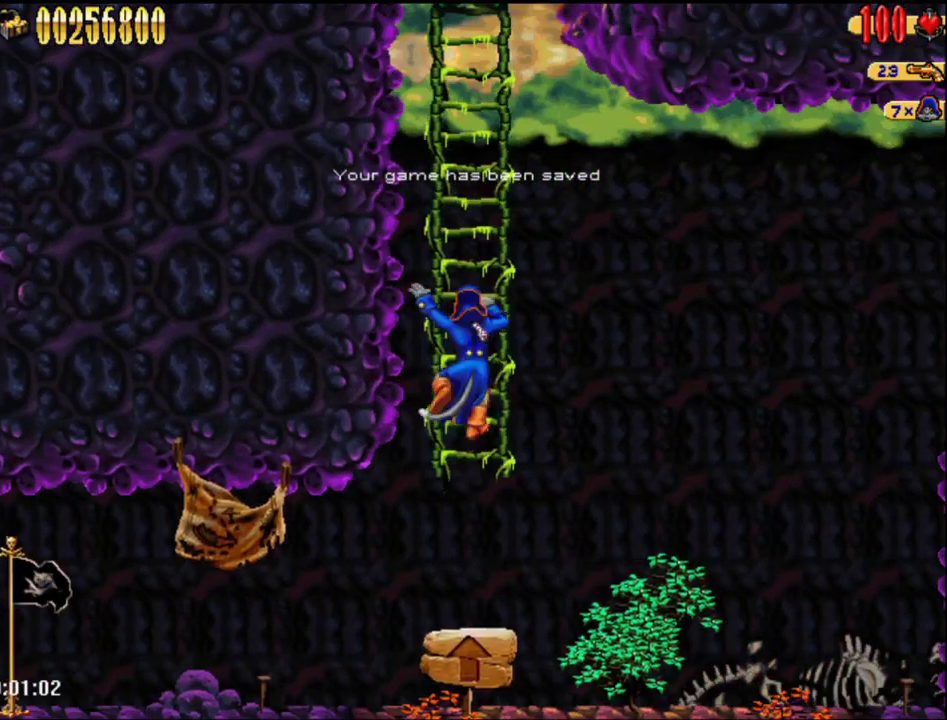
{"buttons": ["DPAD_UP"], "events": [[17, "A", "down"], [17, "DPAD_UP", "up"], [400, "DPAD_UP", "down"], [467, "A", "up"]]}
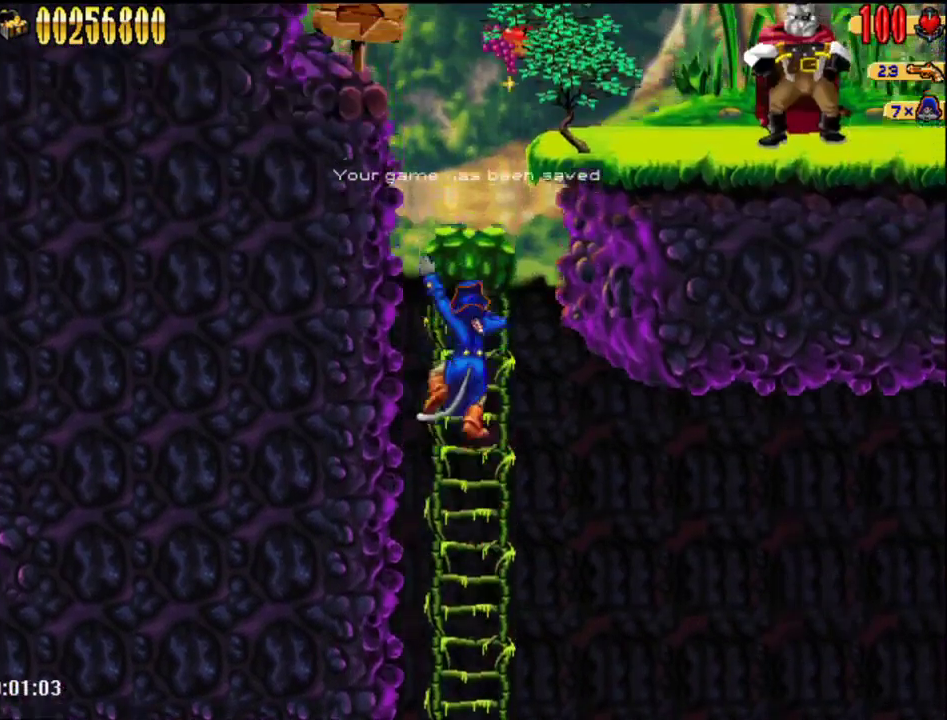
{"buttons": ["A", "R1", "DPAD_RIGHT"], "events": [[267, "A", "down"], [267, "DPAD_UP", "up"], [467, "R1", "down"], [483, "DPAD_RIGHT", "down"]]}
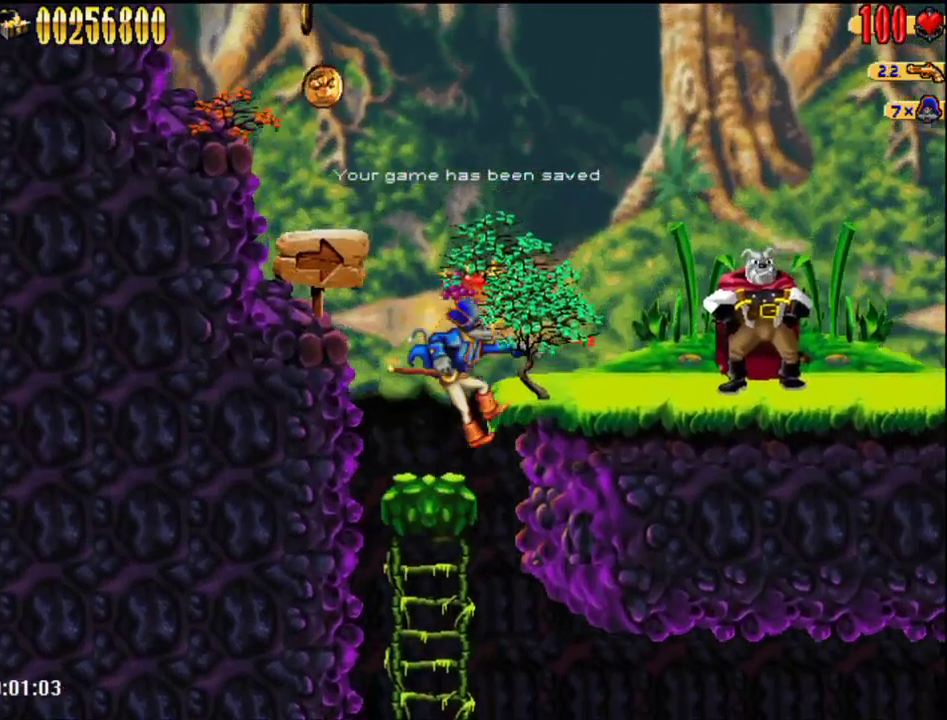
{"buttons": ["DPAD_RIGHT"], "events": [[50, "R1", "up"], [83, "A", "up"]]}
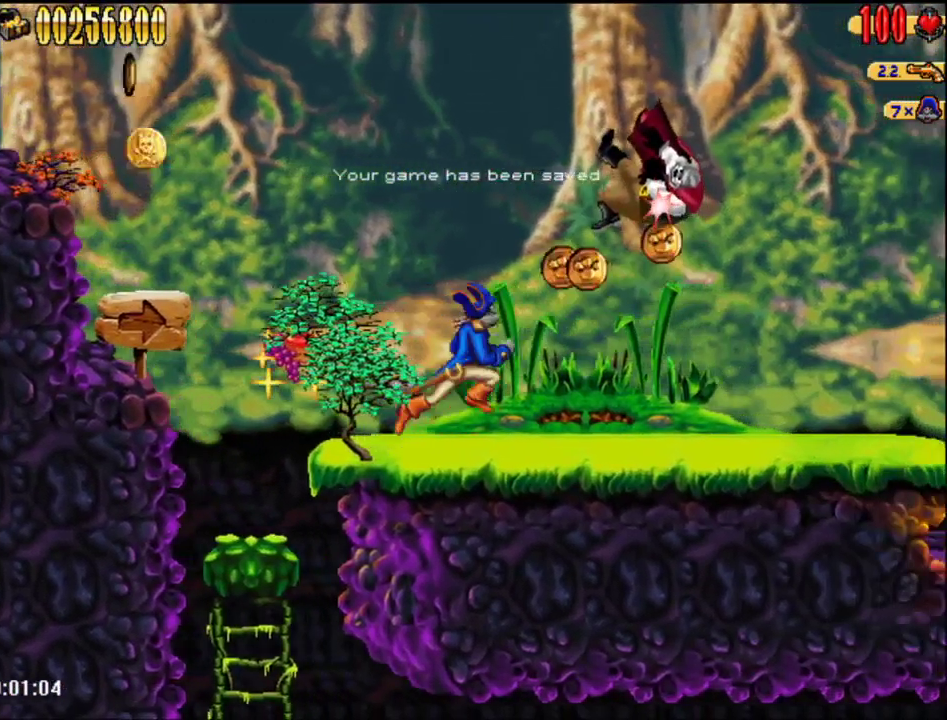
{"buttons": ["DPAD_RIGHT"], "events": [[250, "A", "down"], [333, "A", "up"]]}
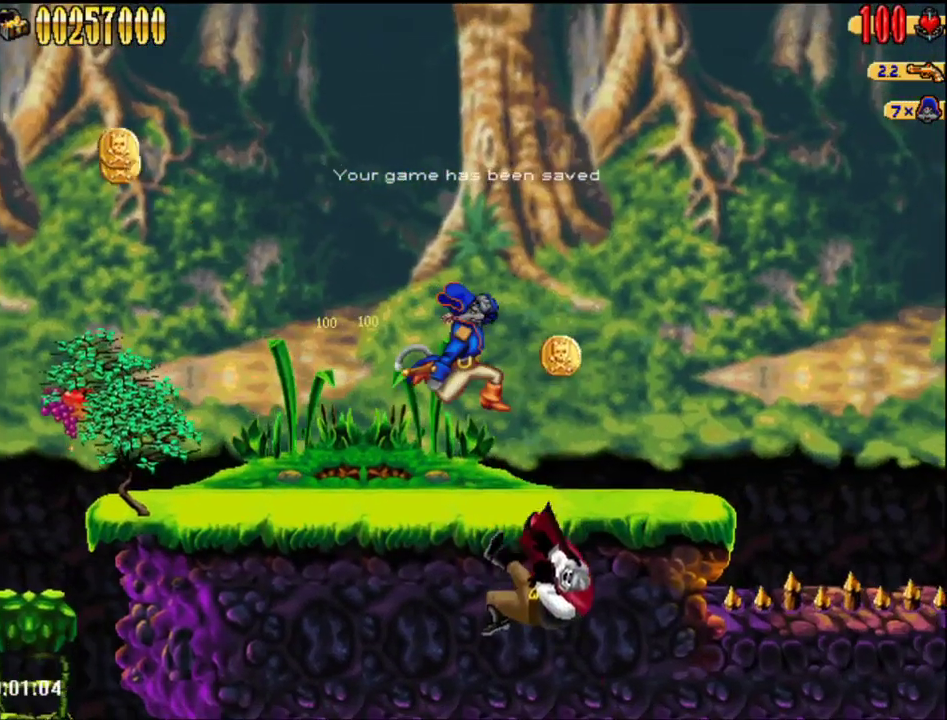
{"buttons": ["DPAD_RIGHT"], "events": [[33, "R1", "down"], [150, "R1", "up"]]}
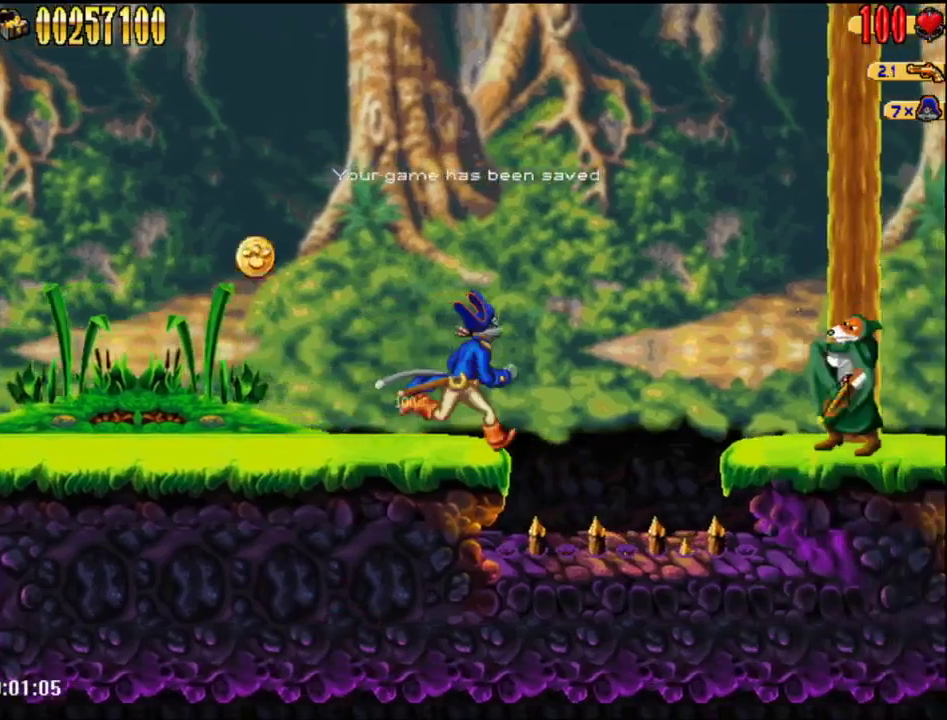
{"buttons": ["DPAD_RIGHT"], "events": [[33, "A", "down"], [250, "A", "up"]]}
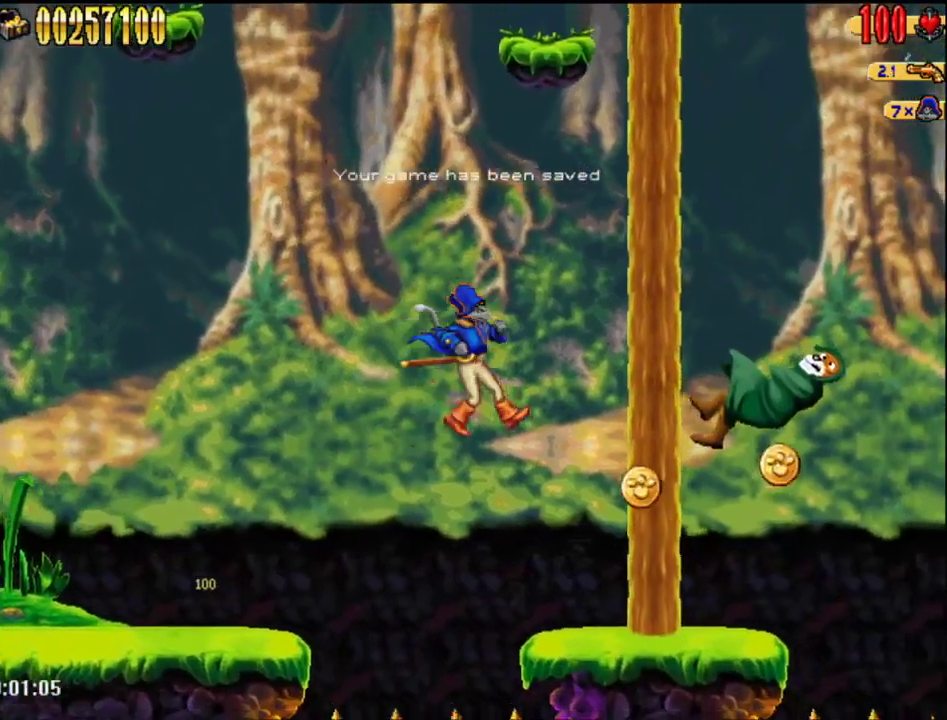
{"buttons": ["DPAD_RIGHT"], "events": []}
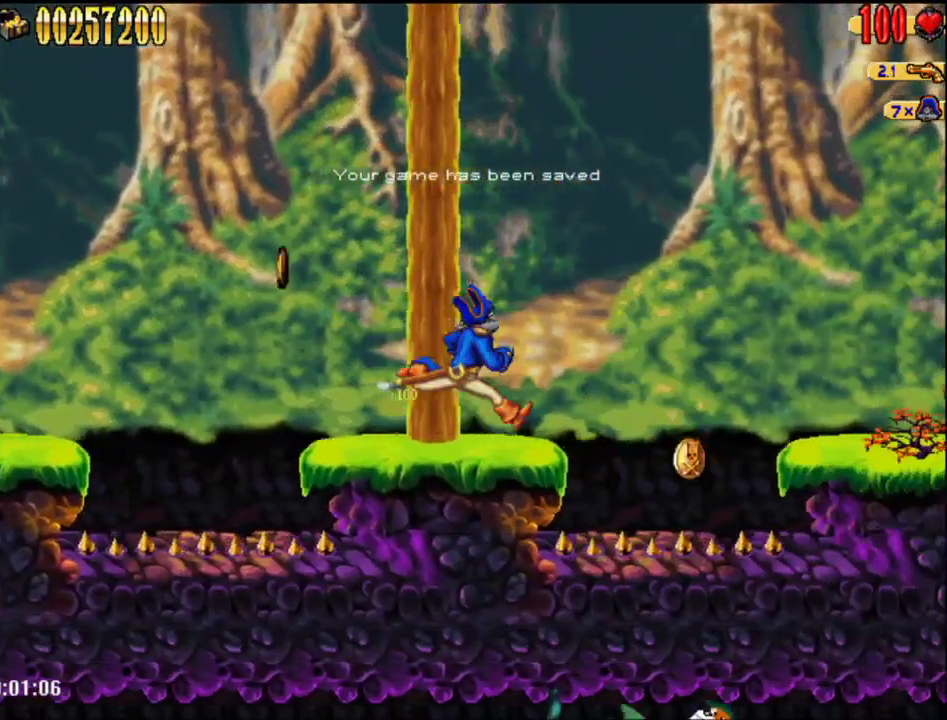
{"buttons": ["DPAD_RIGHT"], "events": [[150, "A", "down"], [400, "A", "up"]]}
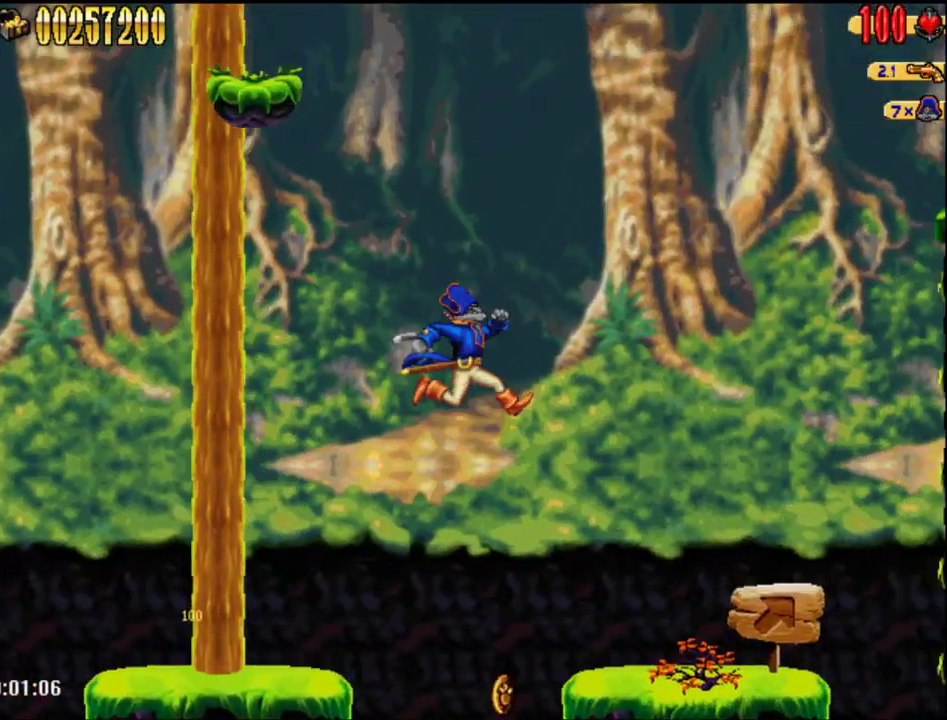
{"buttons": ["DPAD_RIGHT"], "events": []}
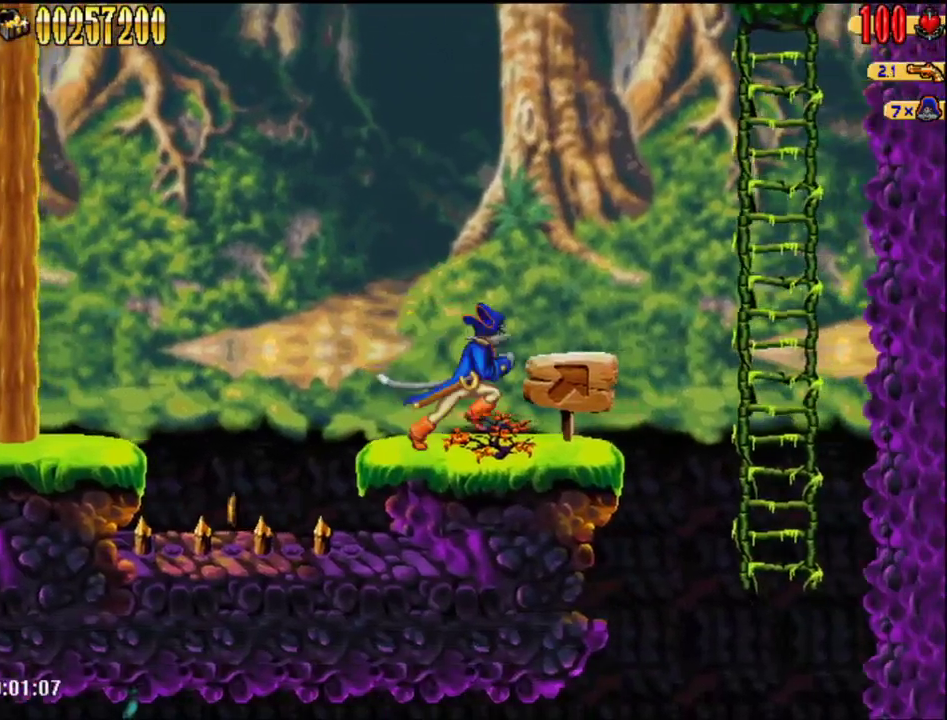
{"buttons": ["A", "DPAD_RIGHT"], "events": [[283, "A", "down"]]}
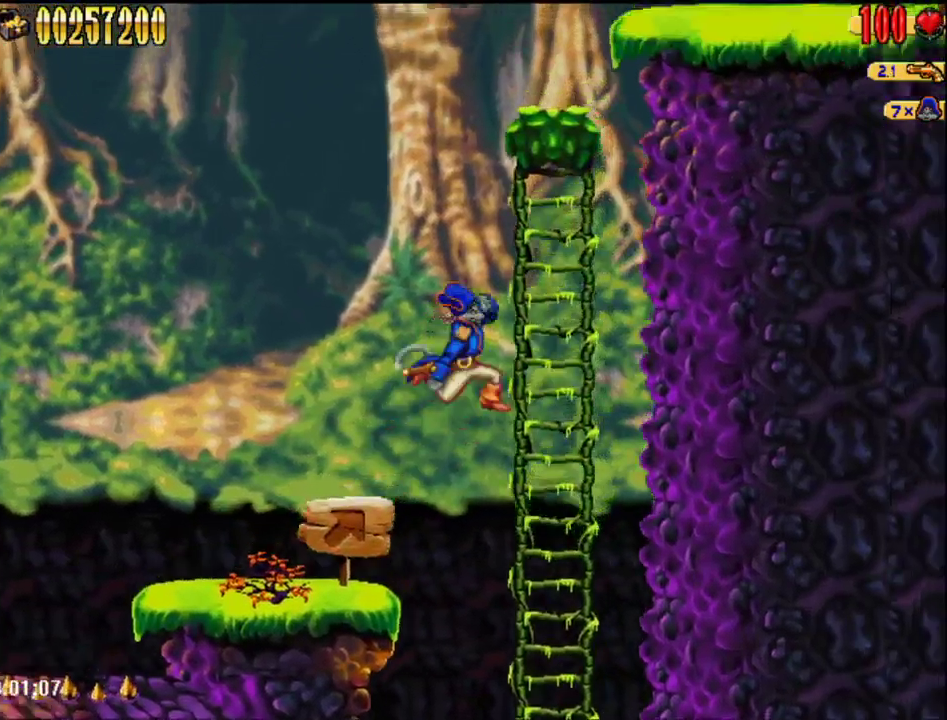
{"buttons": ["DPAD_RIGHT"], "events": [[117, "A", "up"], [117, "DPAD_RIGHT", "up"], [467, "DPAD_RIGHT", "down"]]}
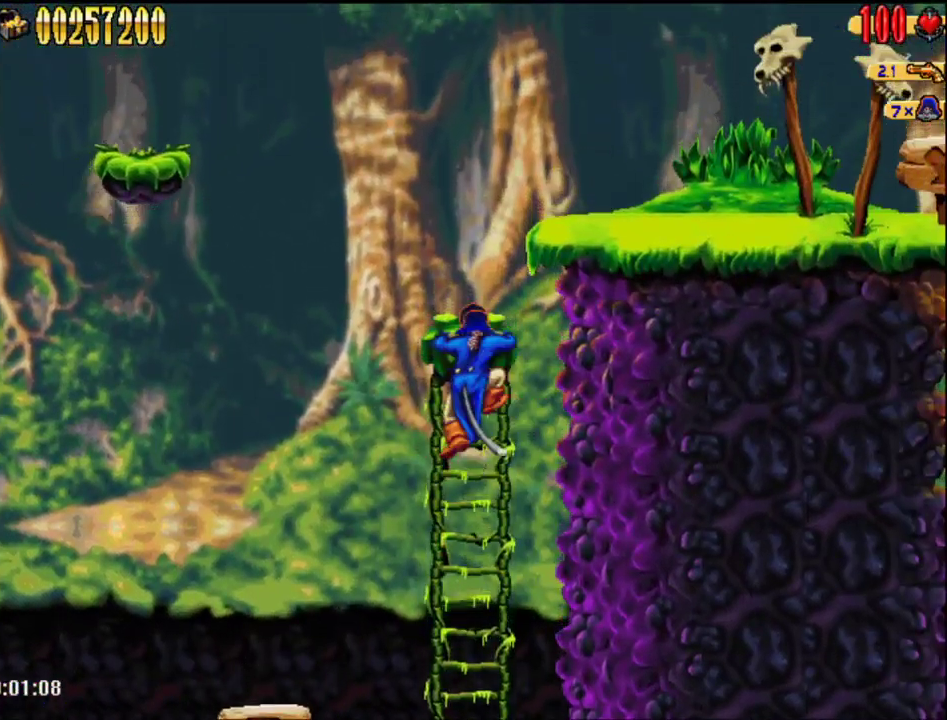
{"buttons": ["DPAD_RIGHT"], "events": [[33, "A", "down"], [367, "A", "up"]]}
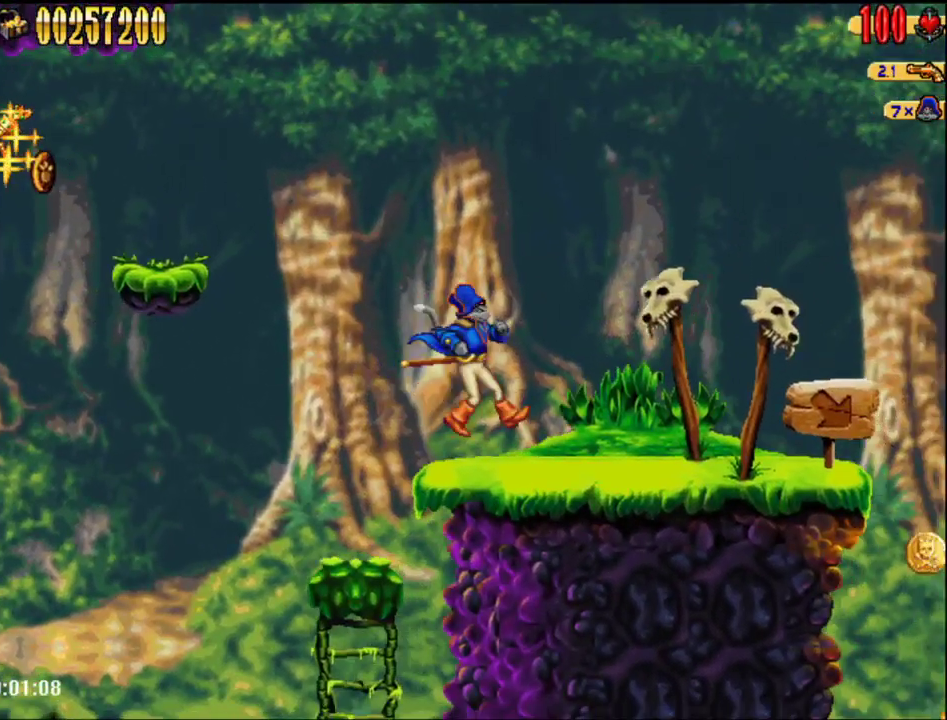
{"buttons": ["DPAD_RIGHT"], "events": []}
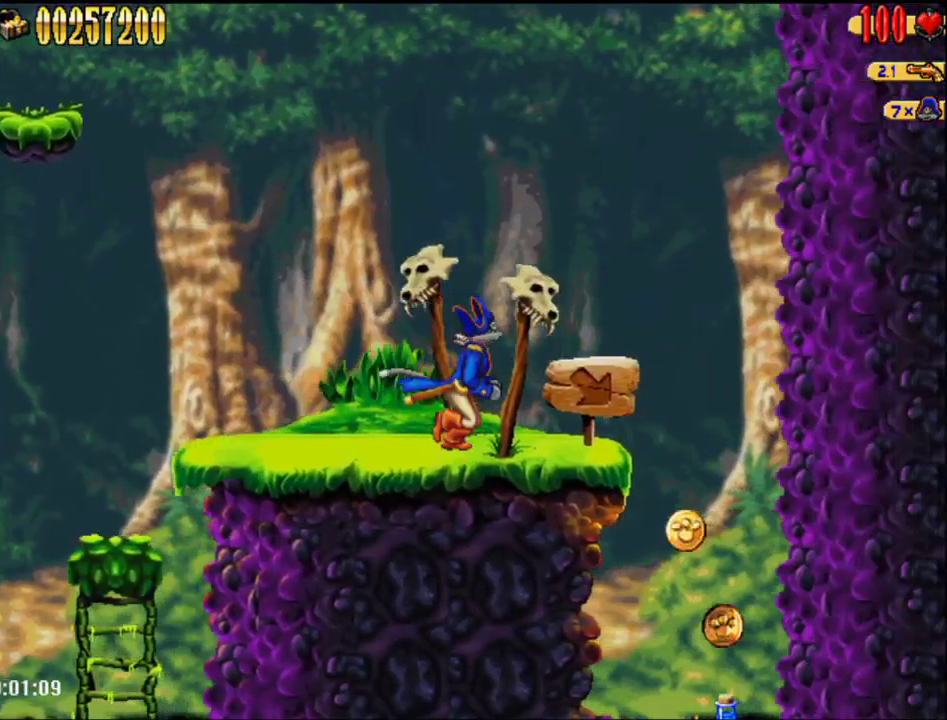
{"buttons": ["DPAD_RIGHT"], "events": []}
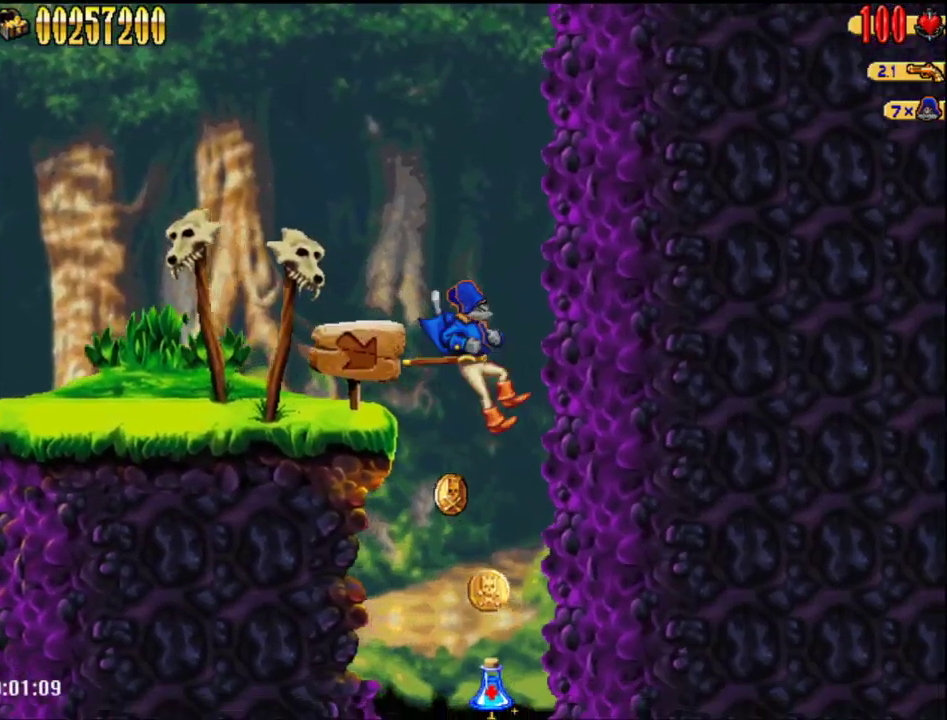
{"buttons": [], "events": [[117, "DPAD_RIGHT", "up"], [400, "DPAD_LEFT", "down"], [467, "DPAD_LEFT", "up"]]}
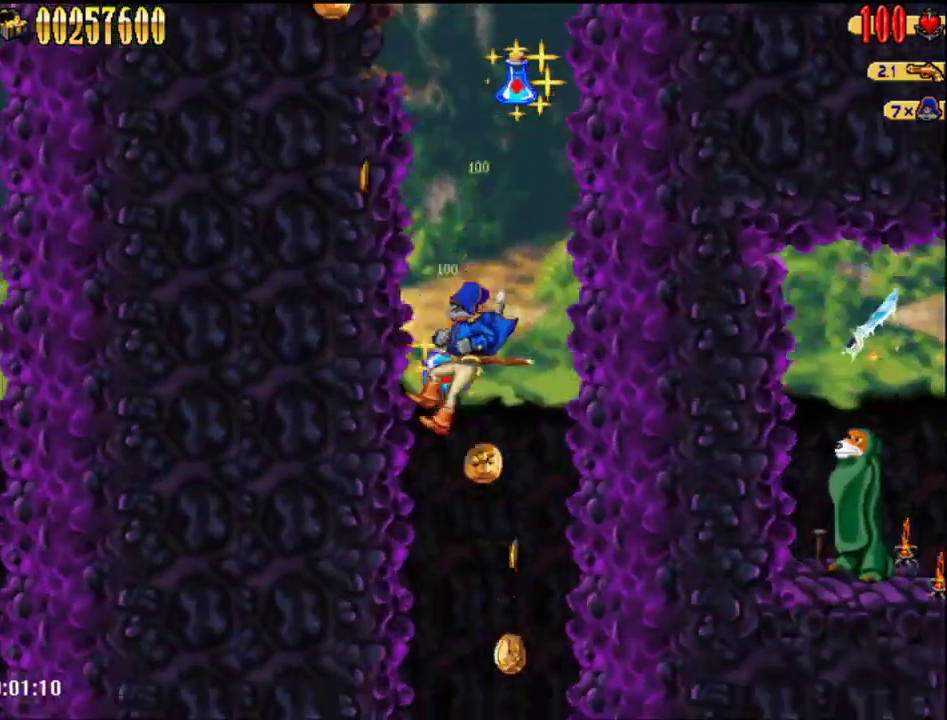
{"buttons": [], "events": []}
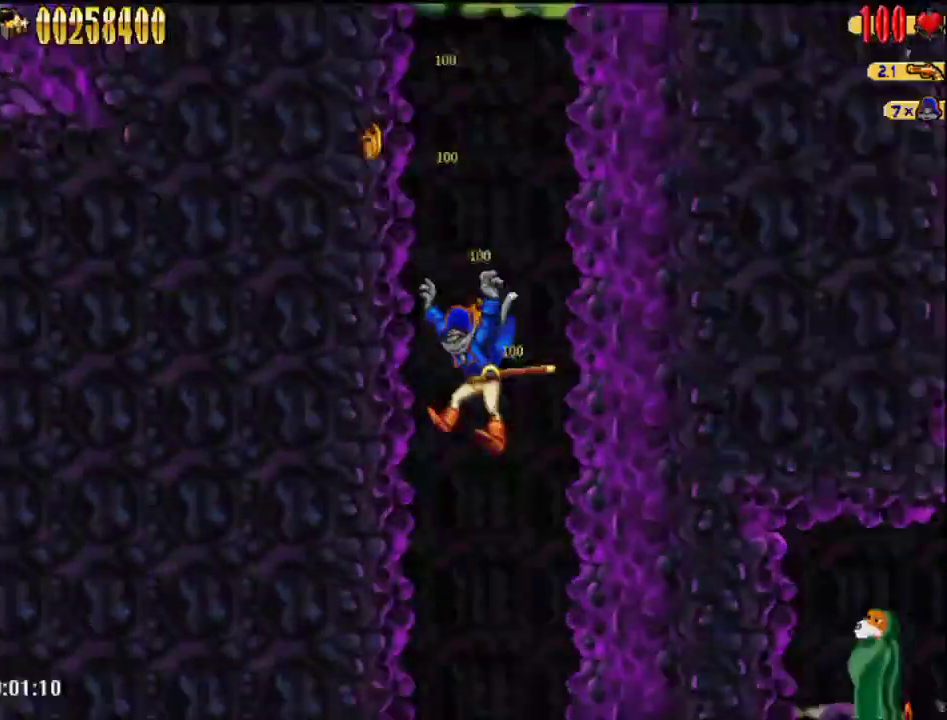
{"buttons": ["DPAD_LEFT"], "events": [[300, "DPAD_LEFT", "down"]]}
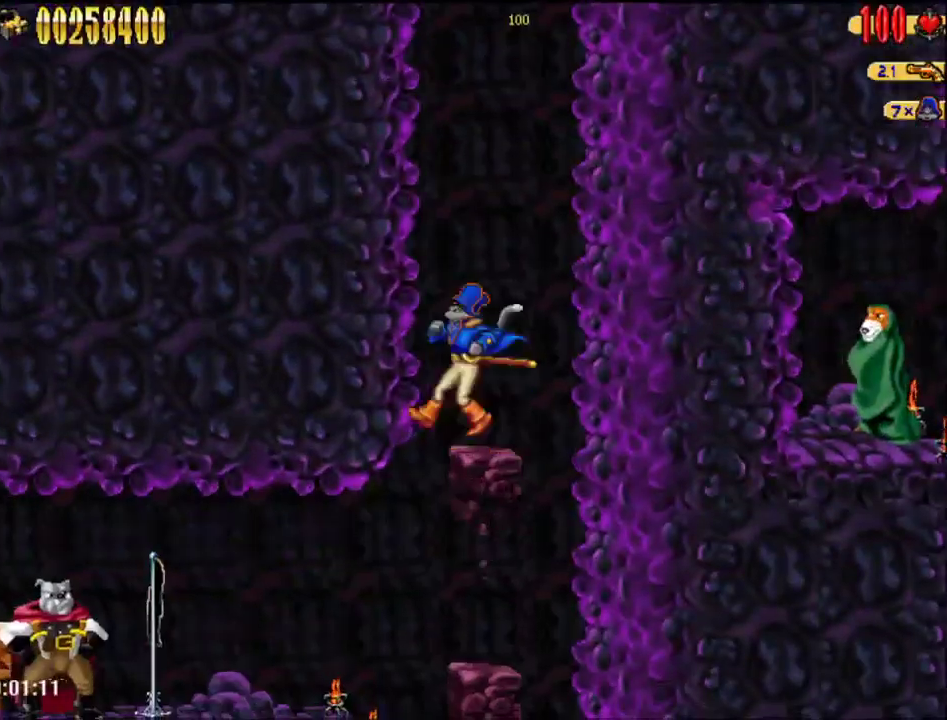
{"buttons": ["A", "DPAD_LEFT"], "events": [[433, "A", "down"]]}
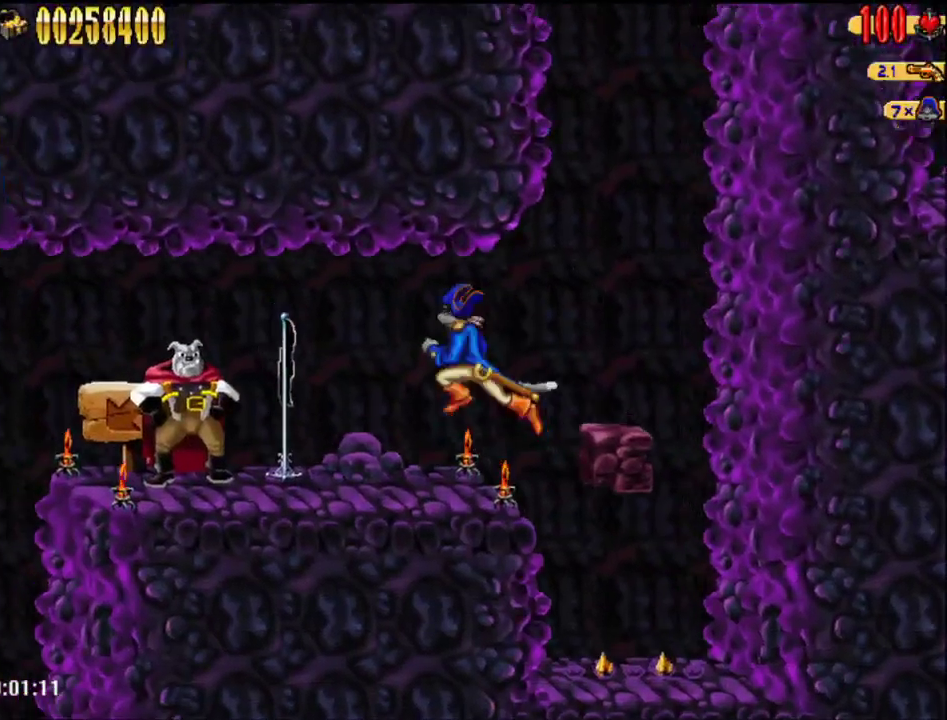
{"buttons": ["DPAD_LEFT"], "events": [[17, "A", "up"], [333, "A", "down"], [400, "A", "up"]]}
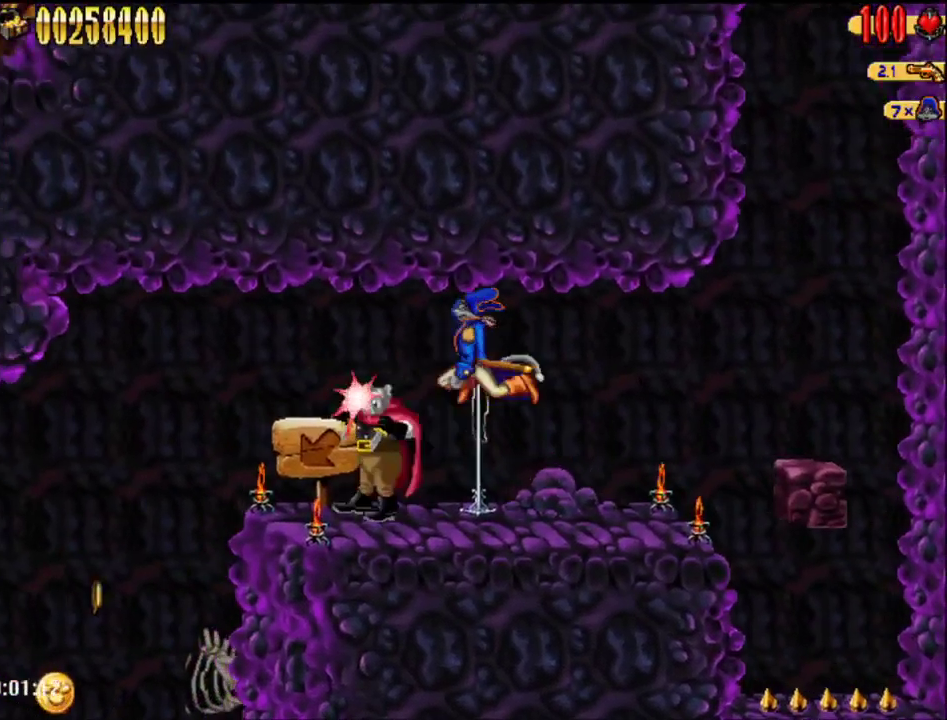
{"buttons": ["DPAD_LEFT"], "events": [[17, "B", "down"], [83, "B", "up"]]}
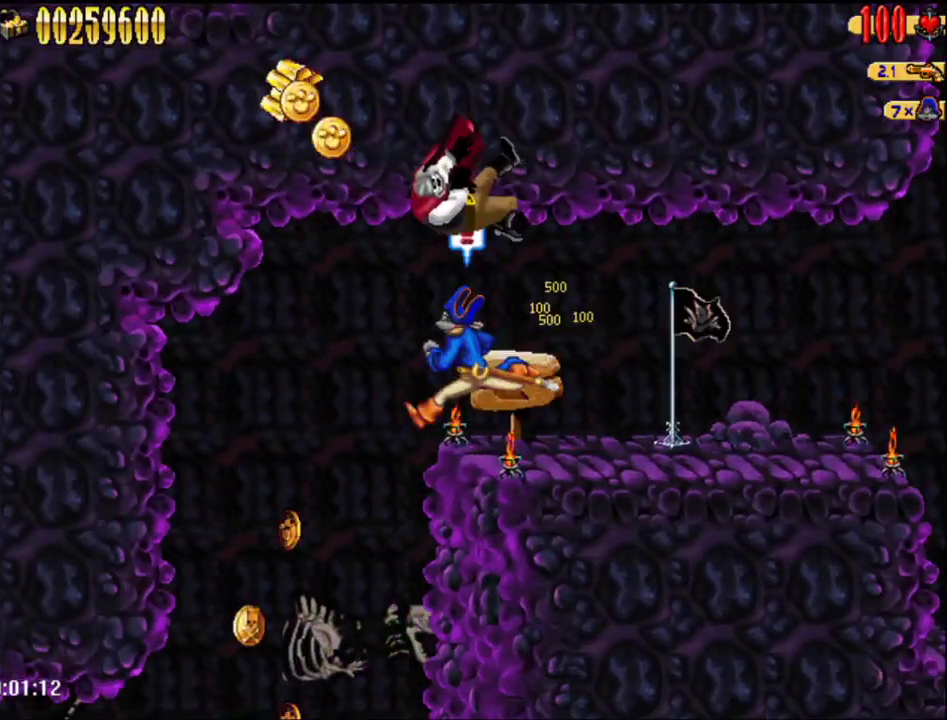
{"buttons": ["DPAD_RIGHT"], "events": [[183, "DPAD_LEFT", "up"], [217, "DPAD_RIGHT", "down"]]}
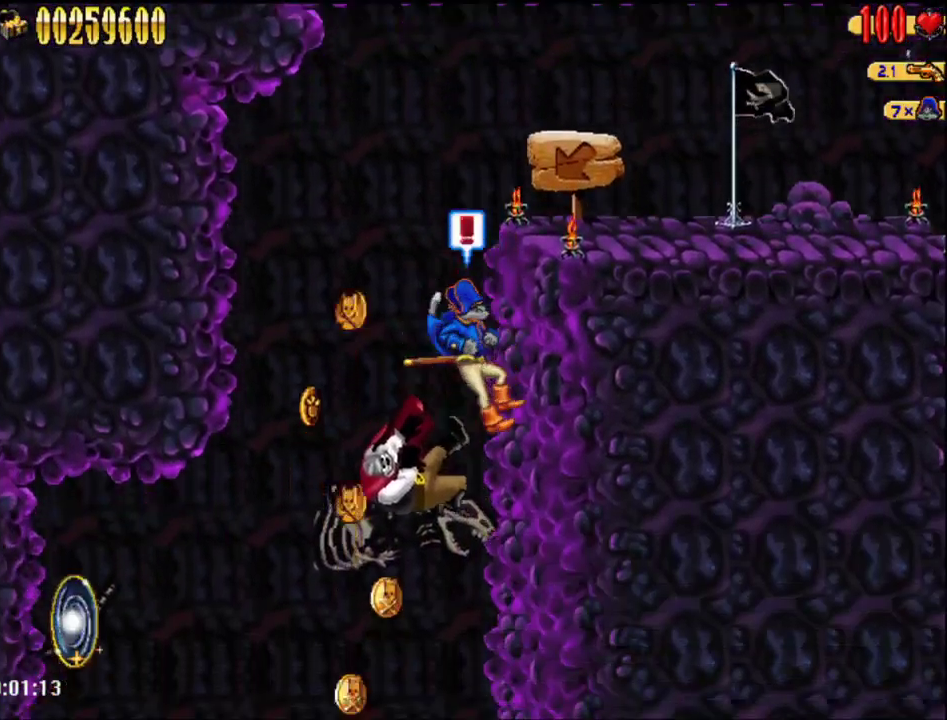
{"buttons": ["DPAD_RIGHT"], "events": []}
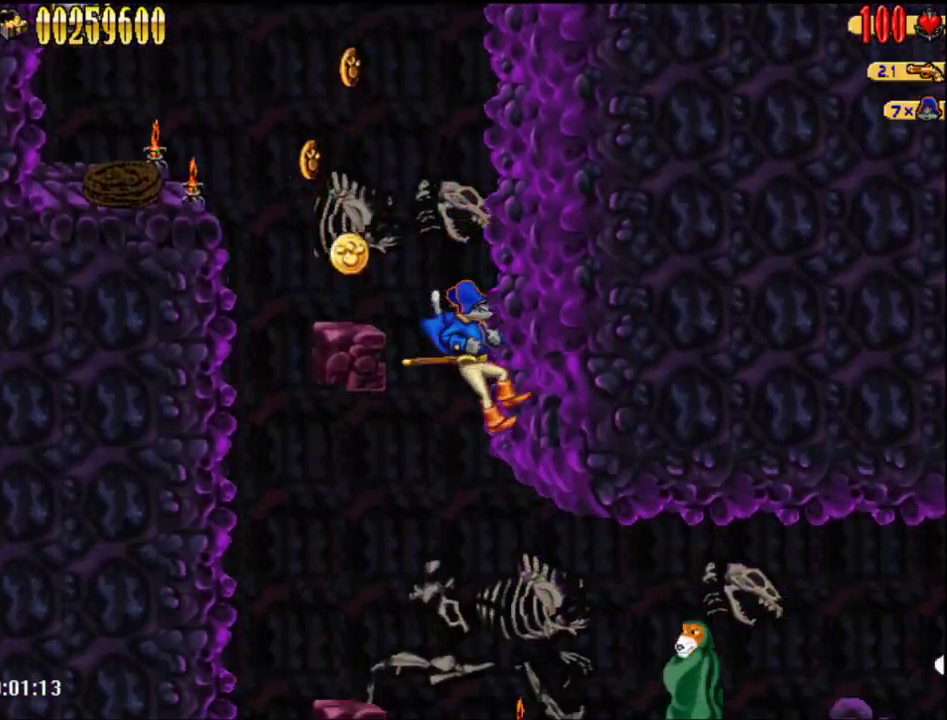
{"buttons": ["B"], "events": [[283, "A", "down"], [367, "A", "up"], [467, "B", "down"], [467, "DPAD_RIGHT", "up"]]}
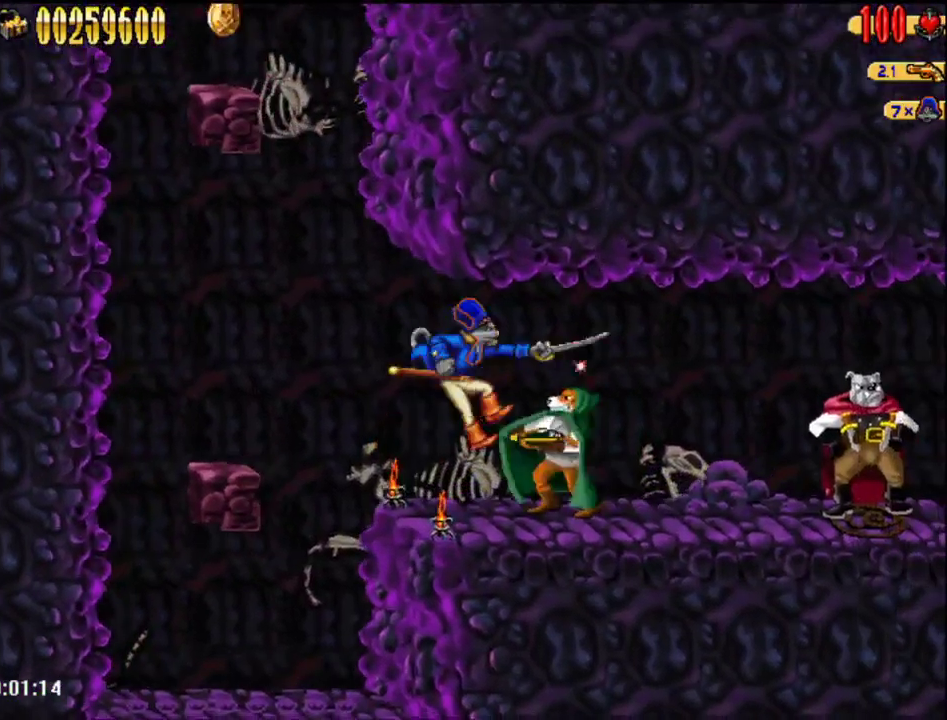
{"buttons": ["DPAD_RIGHT"], "events": [[33, "B", "up"], [183, "A", "down"], [250, "A", "up"], [333, "B", "down"], [333, "DPAD_RIGHT", "down"], [433, "B", "up"]]}
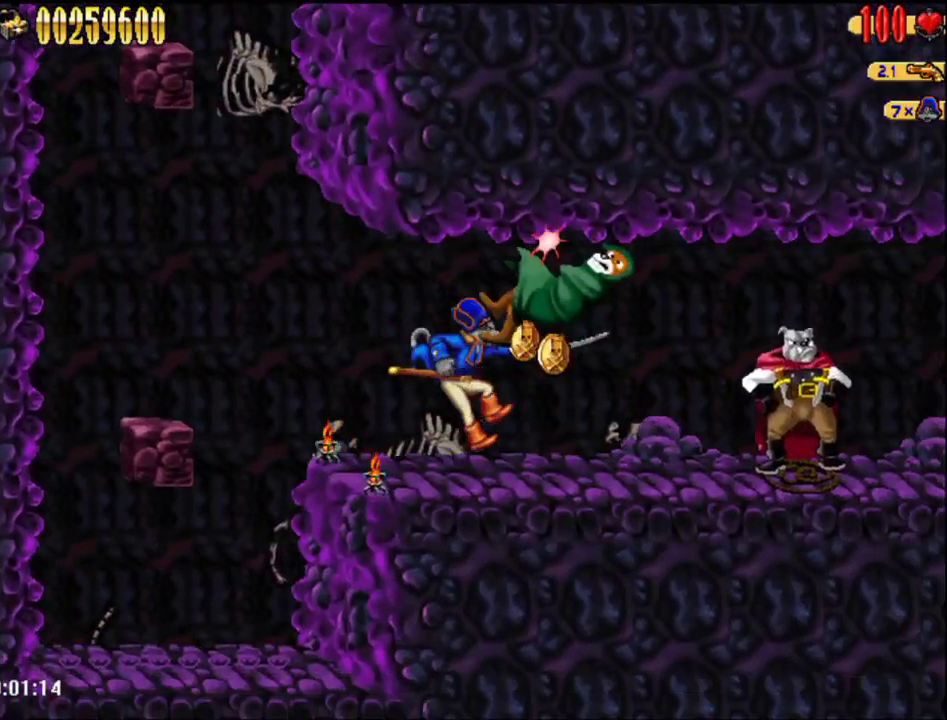
{"buttons": ["A", "DPAD_RIGHT"], "events": [[67, "A", "down"], [150, "A", "up"], [250, "B", "down"], [333, "B", "up"], [500, "A", "down"]]}
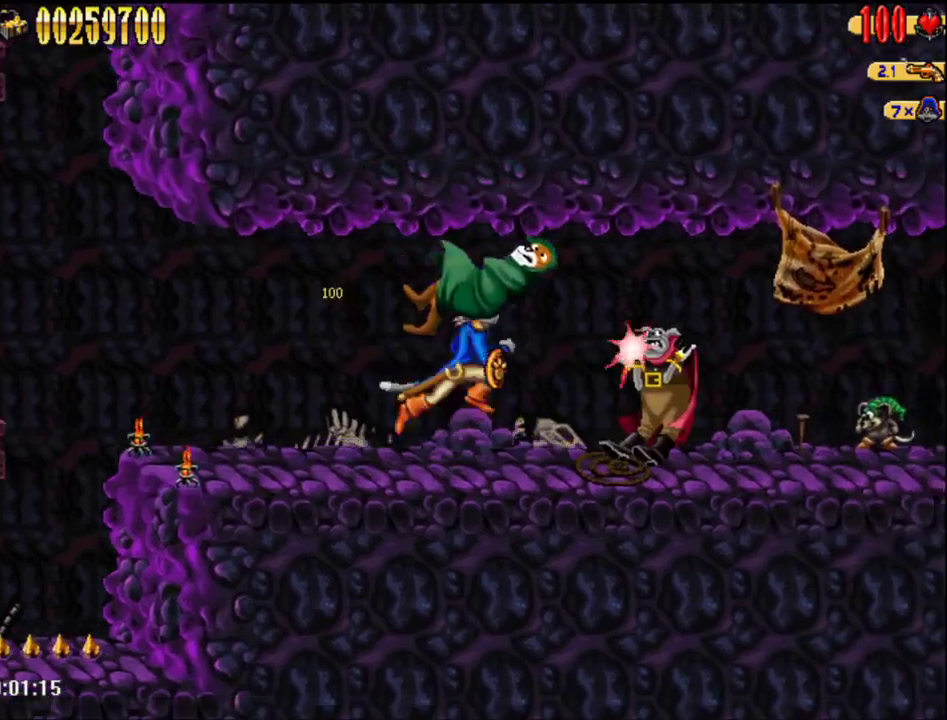
{"buttons": ["DPAD_RIGHT"], "events": [[67, "A", "up"], [150, "B", "down"], [250, "B", "up"]]}
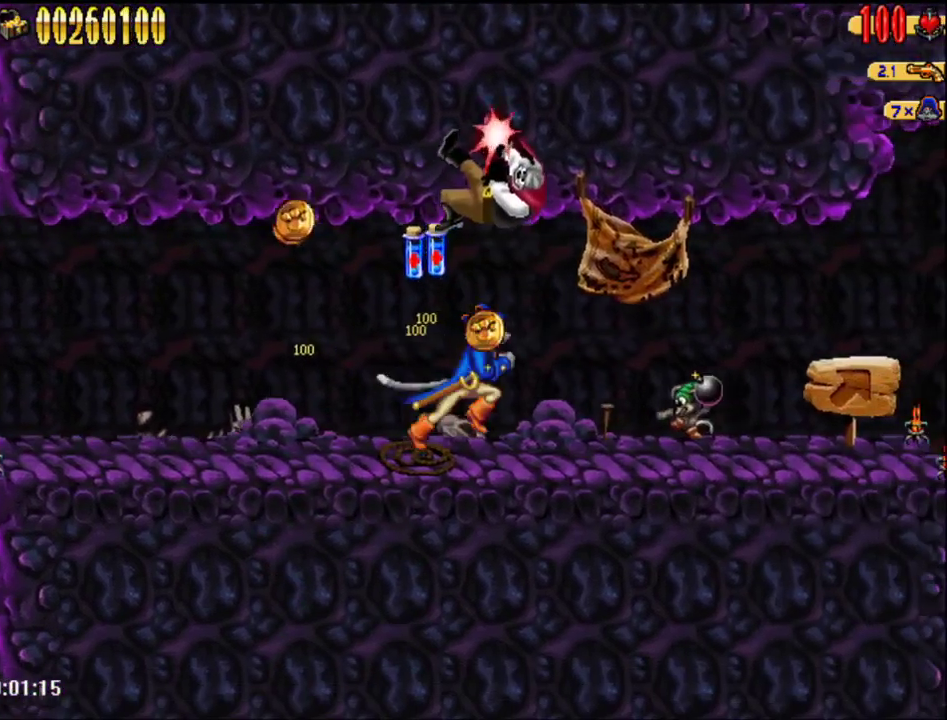
{"buttons": ["DPAD_RIGHT"], "events": [[183, "DPAD_RIGHT", "up"], [217, "DPAD_DOWN", "down"], [283, "B", "down"], [333, "DPAD_DOWN", "up"], [367, "B", "up"], [367, "DPAD_RIGHT", "down"]]}
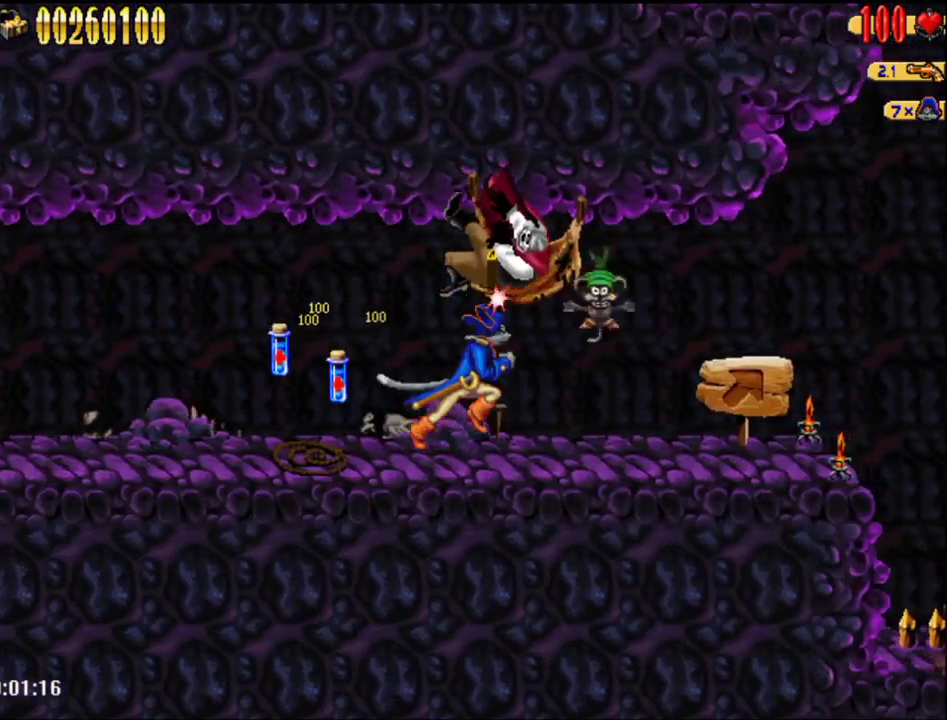
{"buttons": ["DPAD_RIGHT"], "events": []}
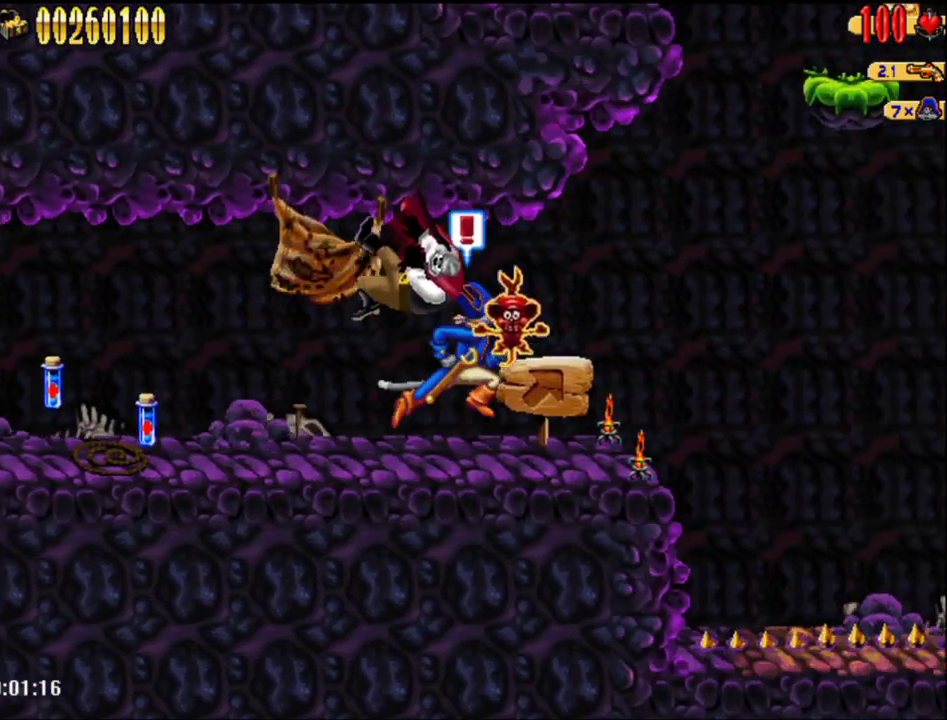
{"buttons": [], "events": [[400, "DPAD_RIGHT", "up"]]}